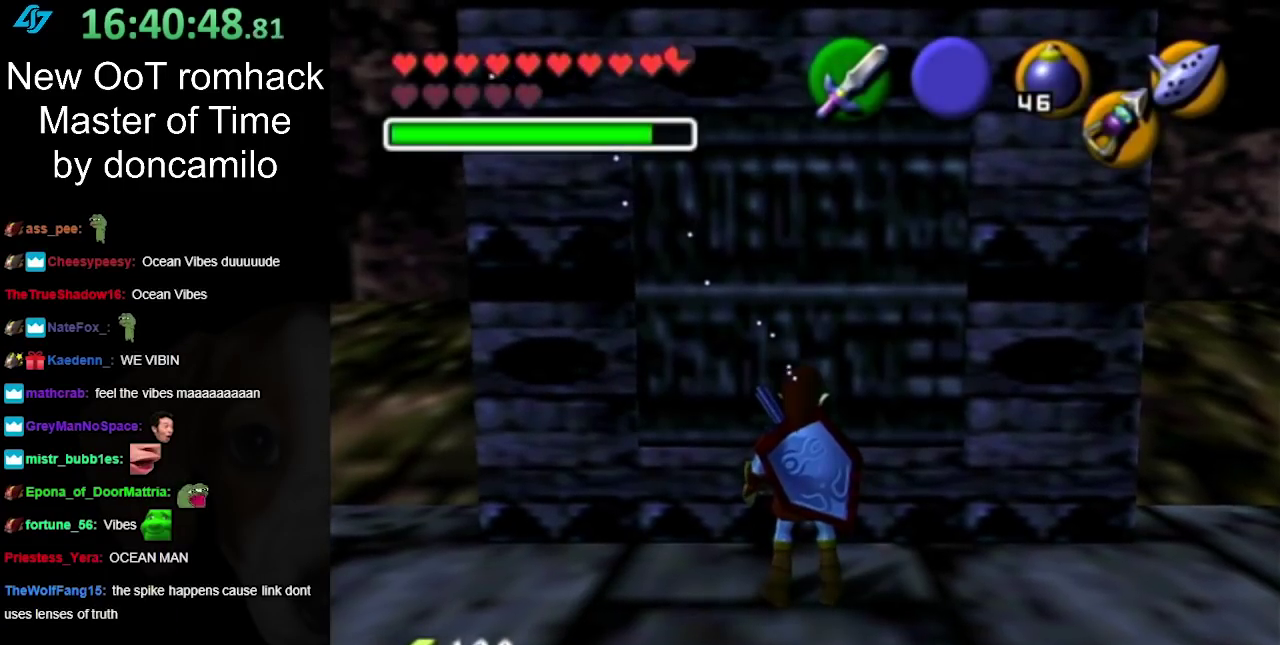
Gameplay with a controller (Nintendo layout); each line is a JSON object with the inputs held at the frame after it. "events" lists button and stick changes between this image and that frame as [ms after this image, input, new state], when the widget could be followed in between. Not read: L2 L3 R3 left_stick.
{"buttons": ["L1"], "right_stick": "center", "events": [[383, "L1", "down"]]}
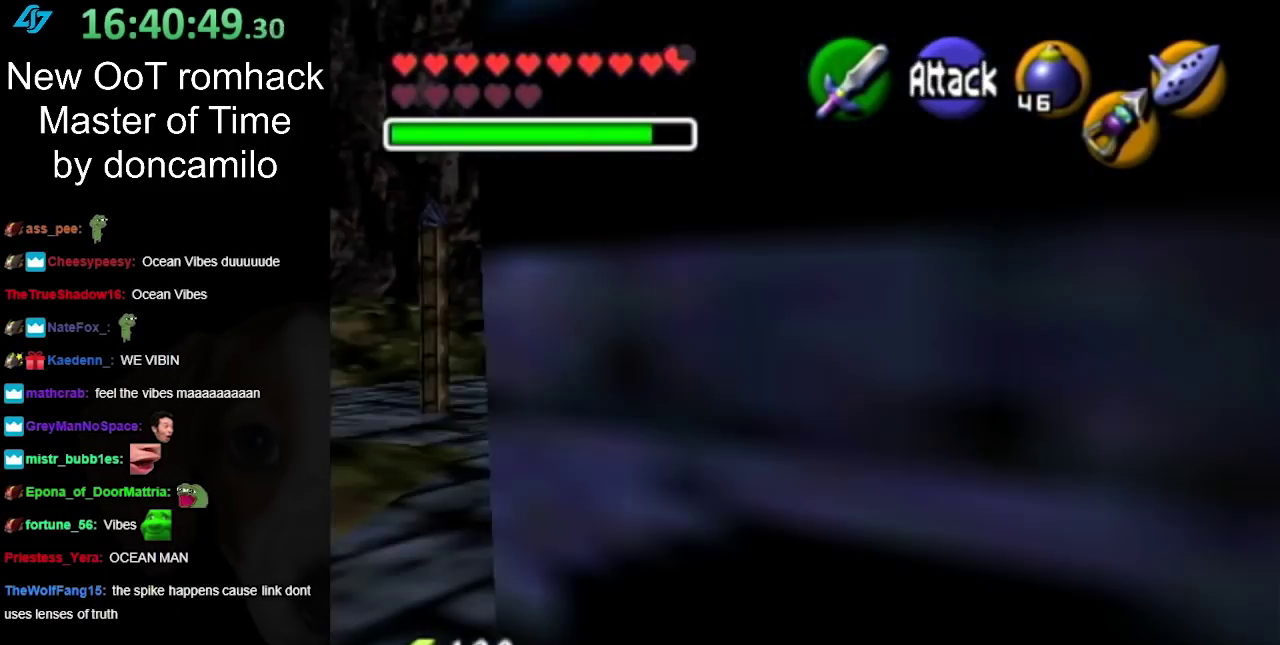
{"buttons": [], "right_stick": "center", "events": [[67, "L1", "up"]]}
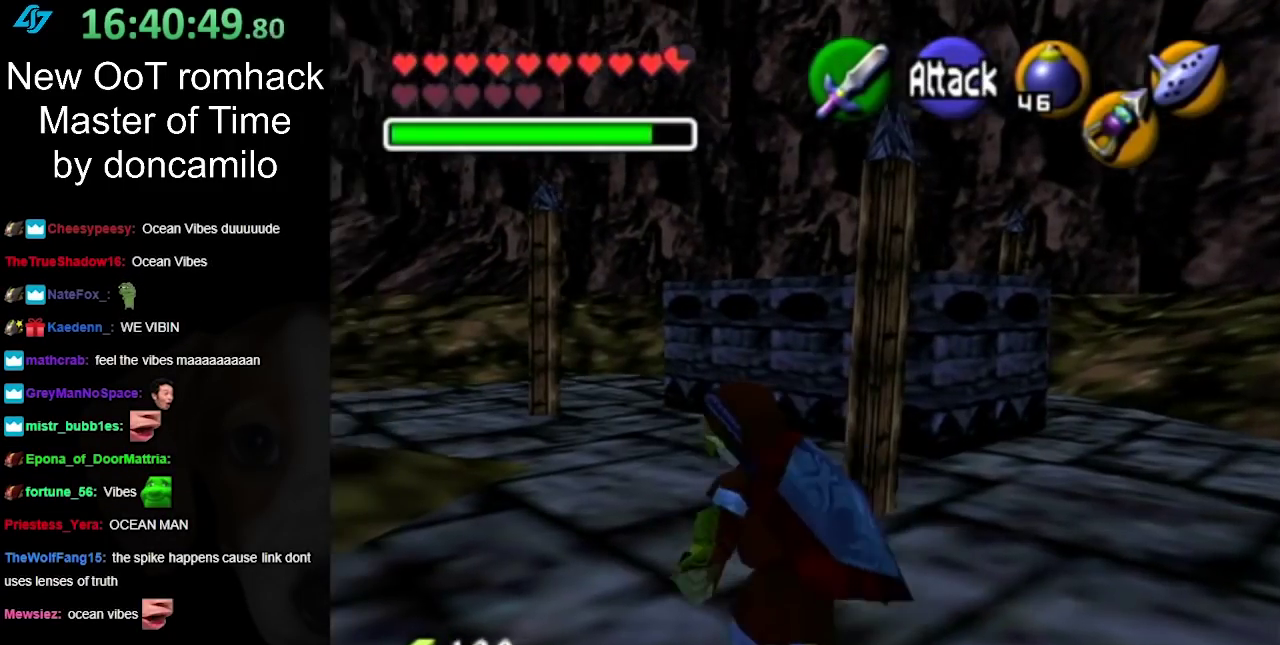
{"buttons": [], "right_stick": "center", "events": []}
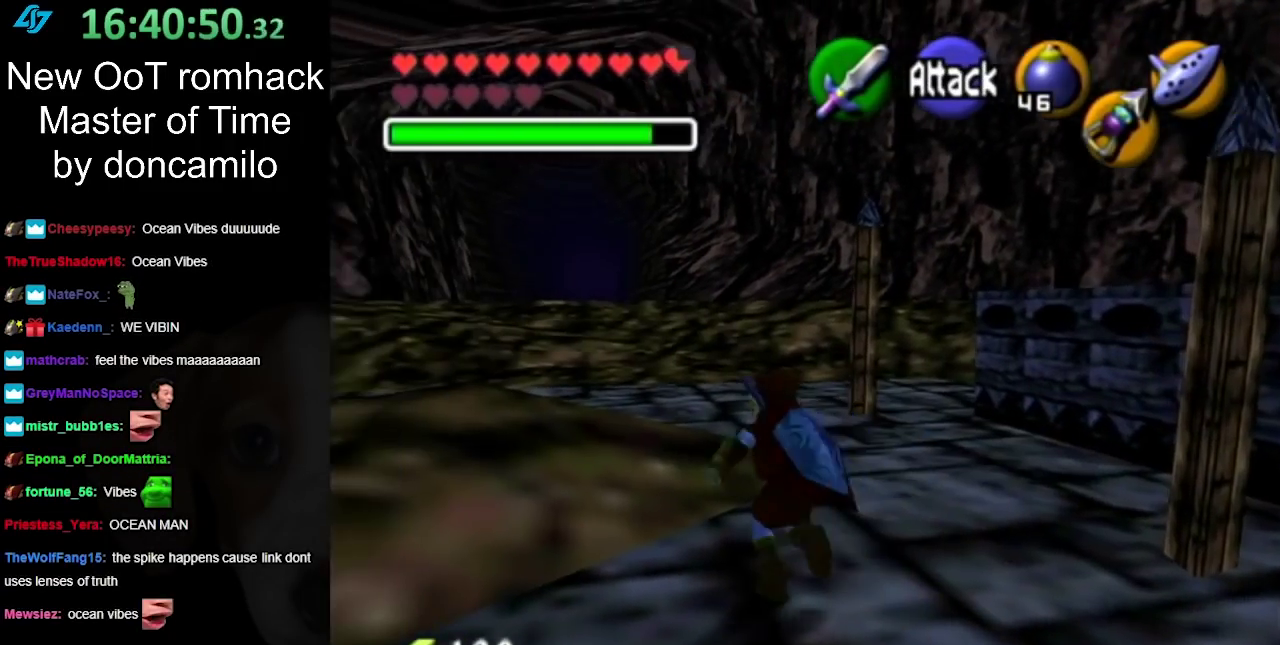
{"buttons": ["X"], "right_stick": "center", "events": [[283, "X", "down"], [383, "X", "up"], [433, "X", "down"]]}
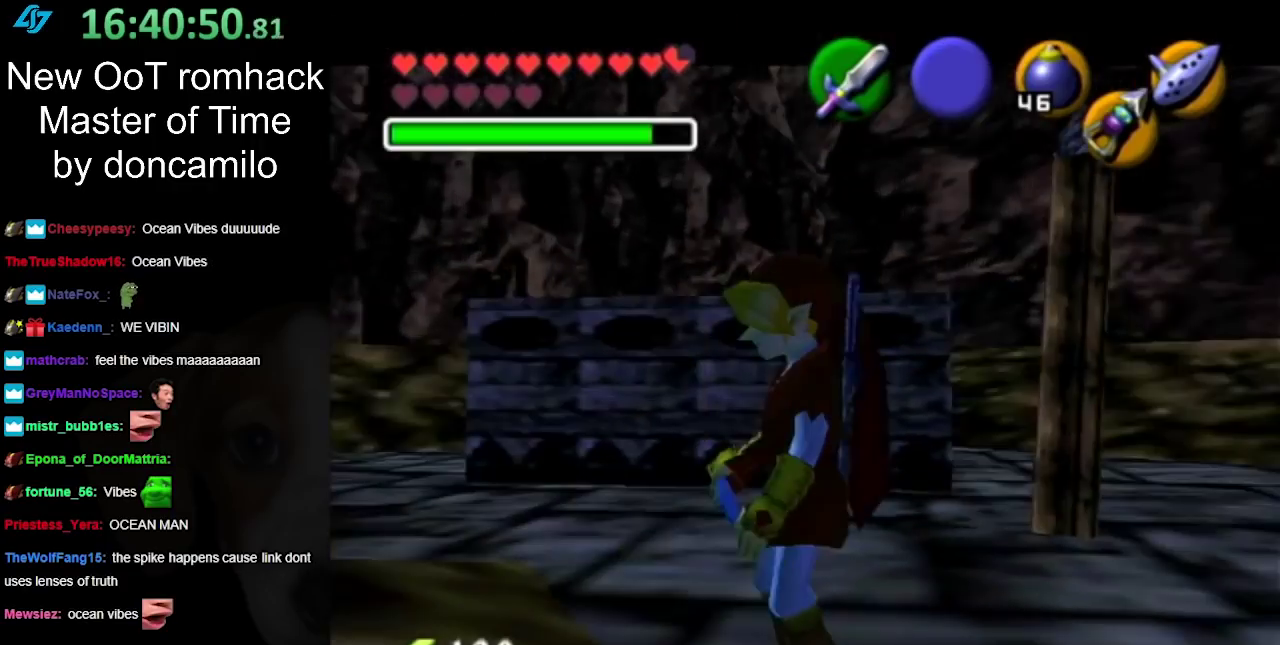
{"buttons": [], "right_stick": "center", "events": [[33, "X", "up"]]}
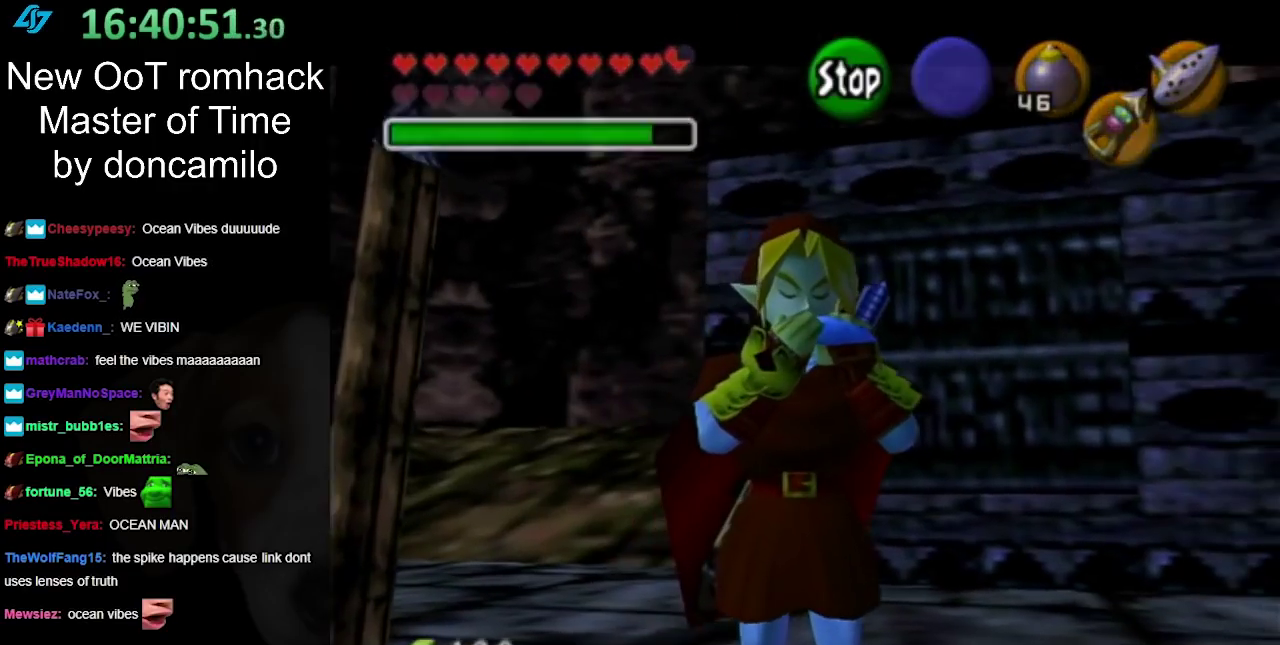
{"buttons": [], "right_stick": "center", "events": [[183, "A", "down"], [317, "A", "up"]]}
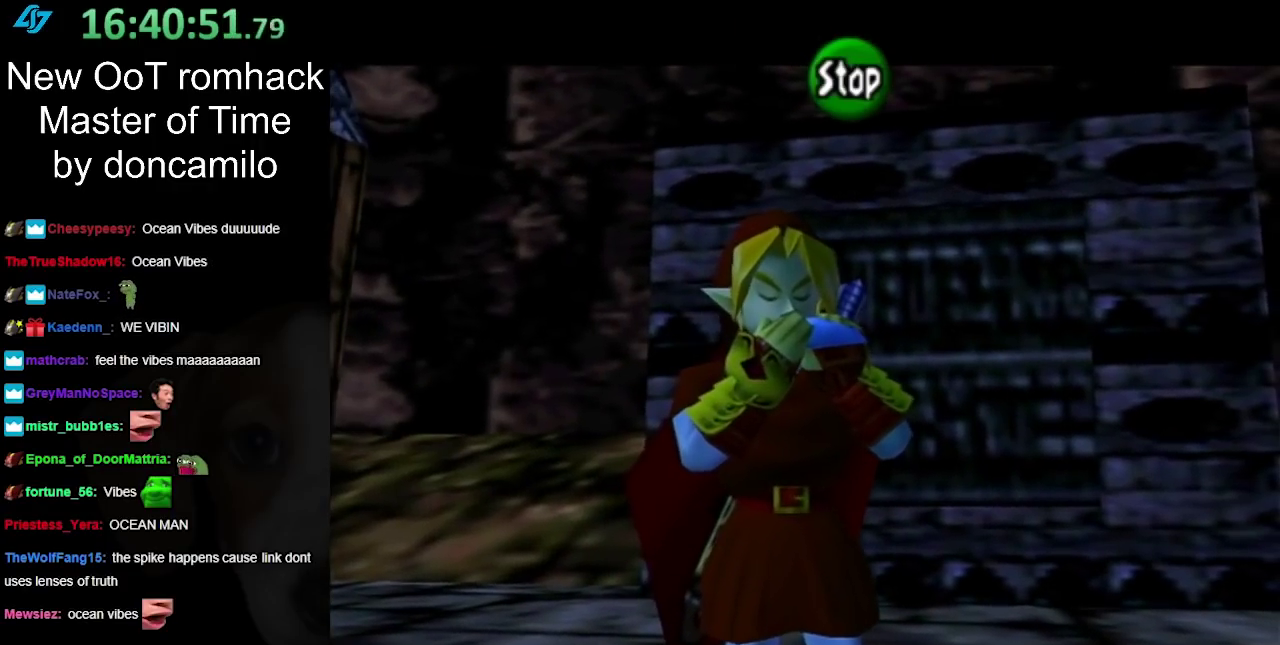
{"buttons": [], "right_stick": "center", "events": []}
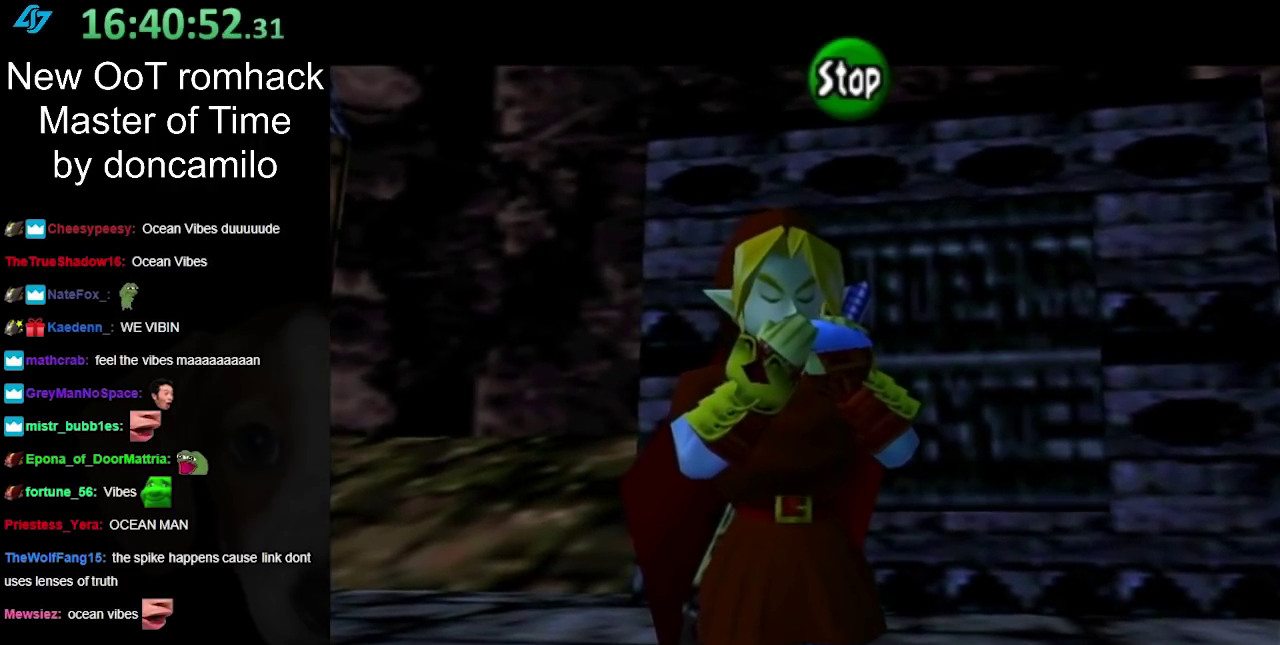
{"buttons": ["X"], "right_stick": "center", "events": [[467, "X", "down"]]}
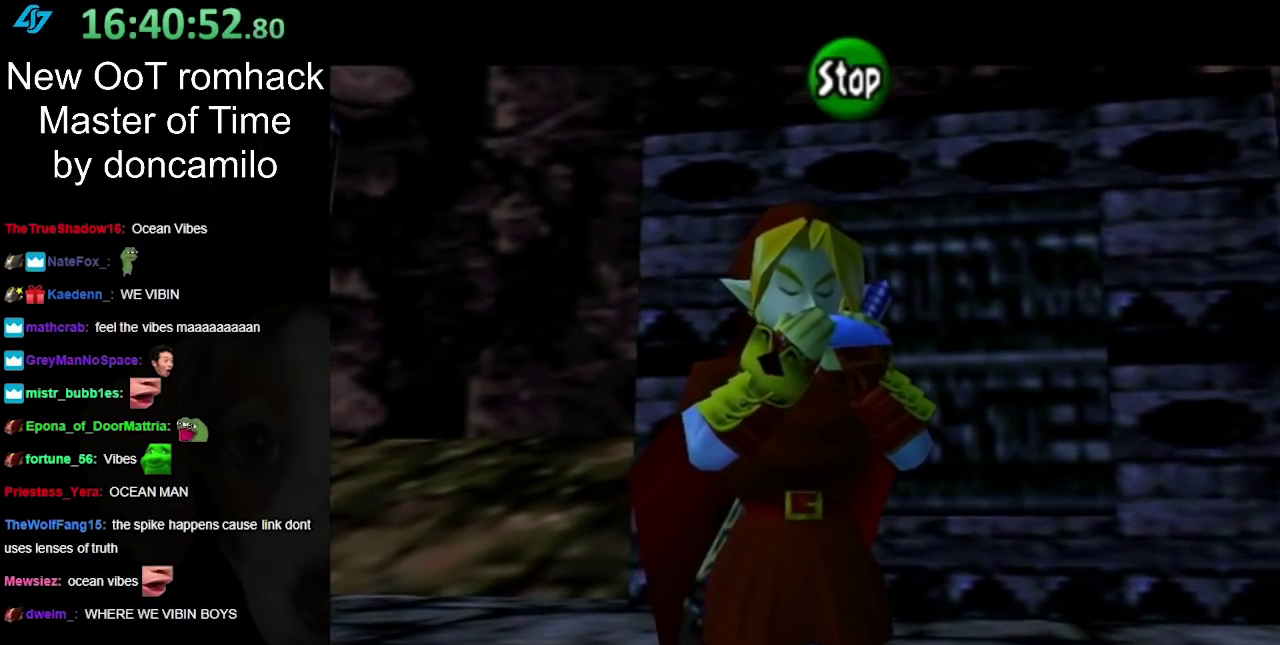
{"buttons": [], "right_stick": "center", "events": [[183, "X", "up"], [217, "Y", "down"], [500, "Y", "up"]]}
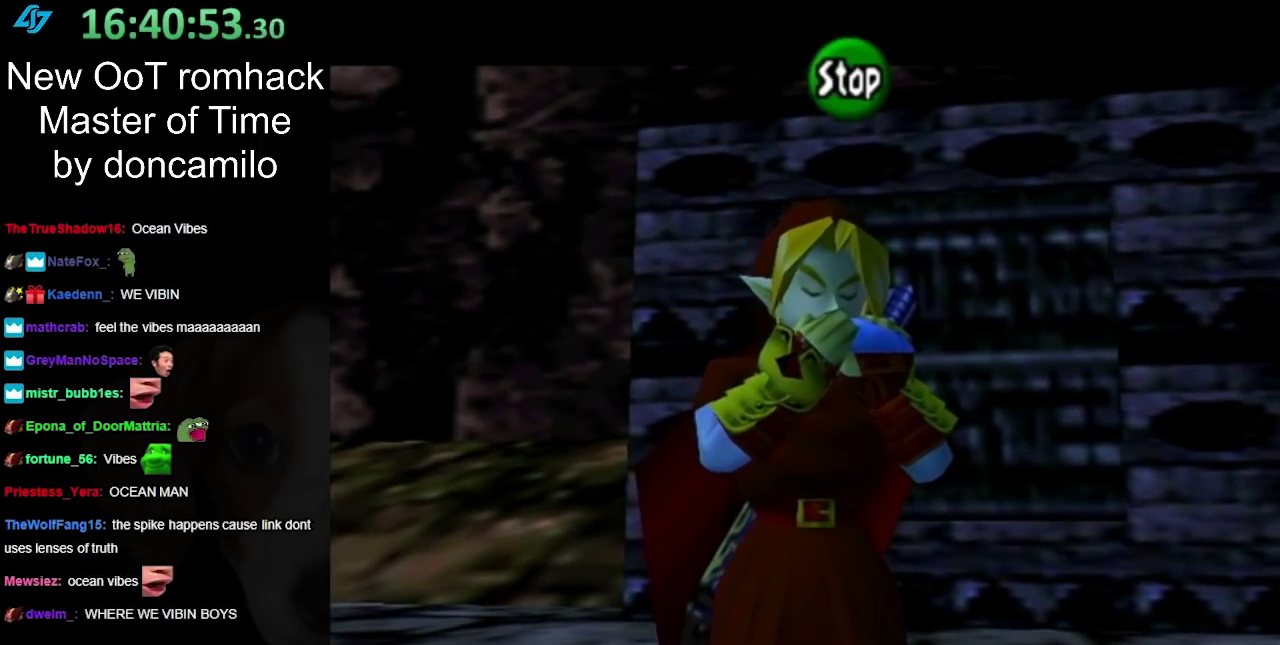
{"buttons": [], "right_stick": "center", "events": []}
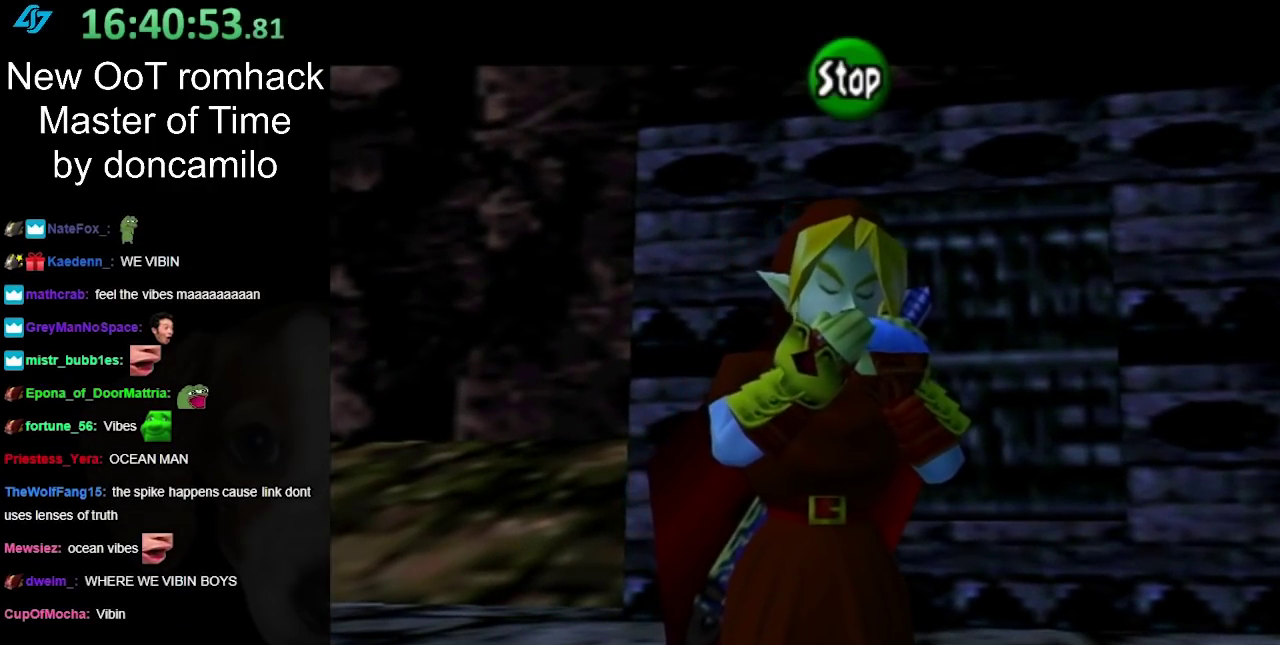
{"buttons": [], "right_stick": "center", "events": []}
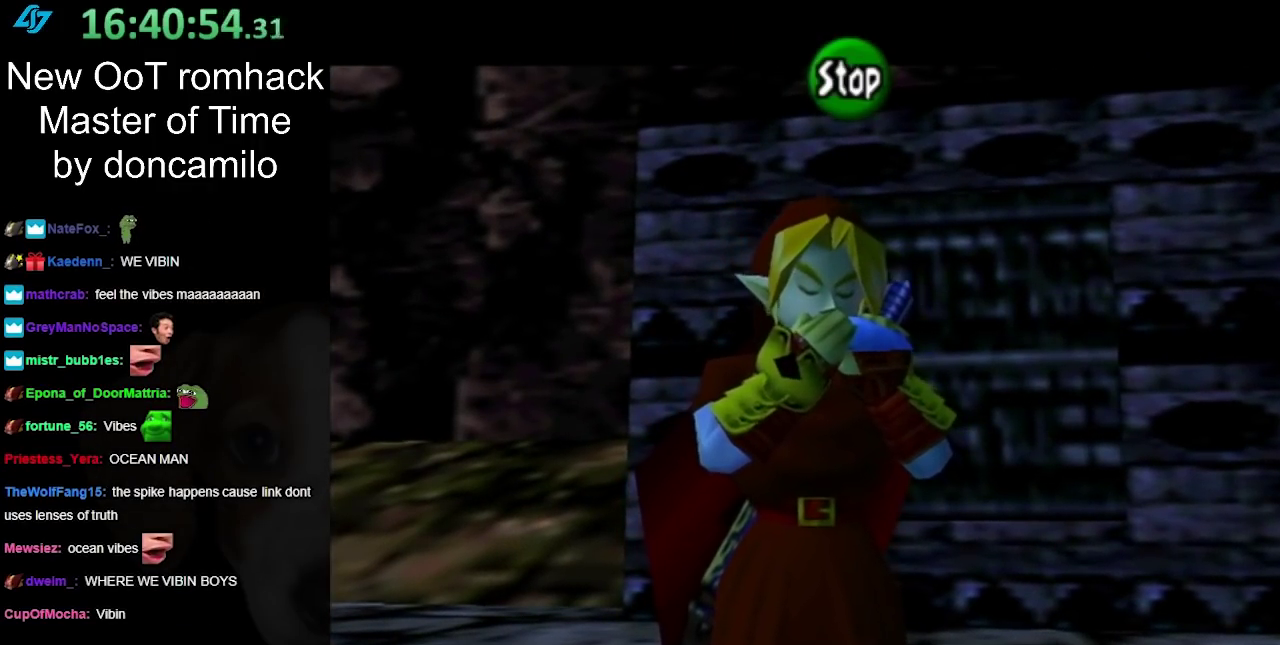
{"buttons": [], "right_stick": "center", "events": []}
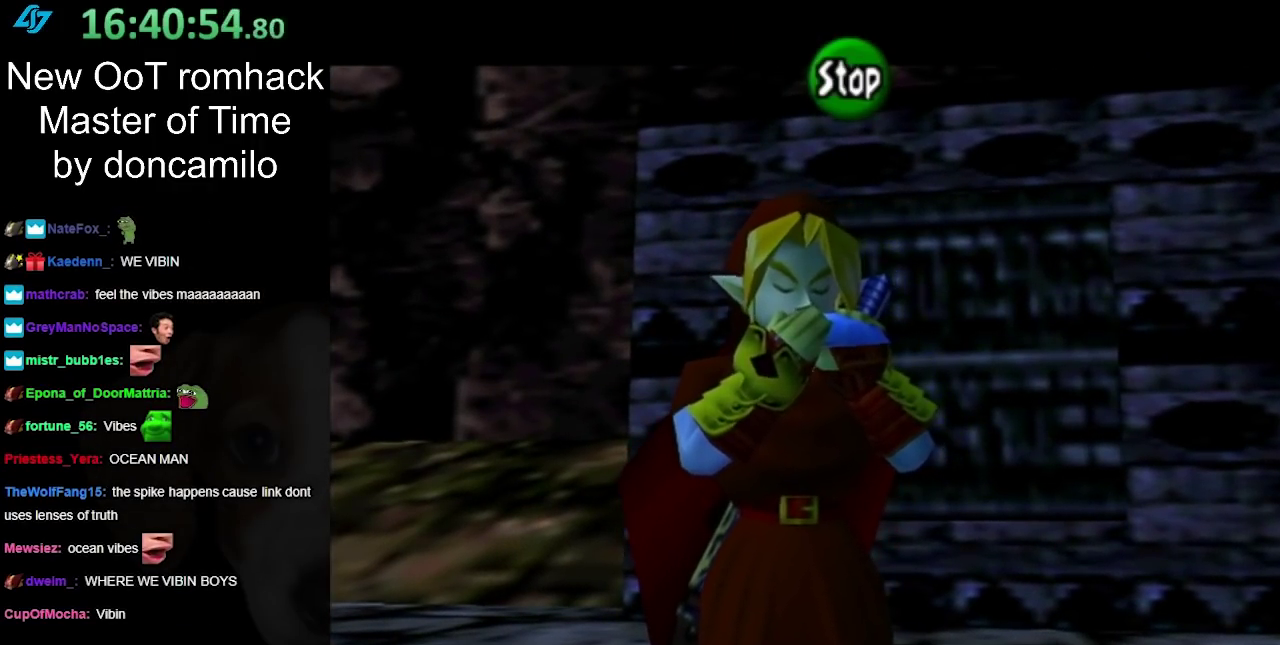
{"buttons": [], "right_stick": "center", "events": []}
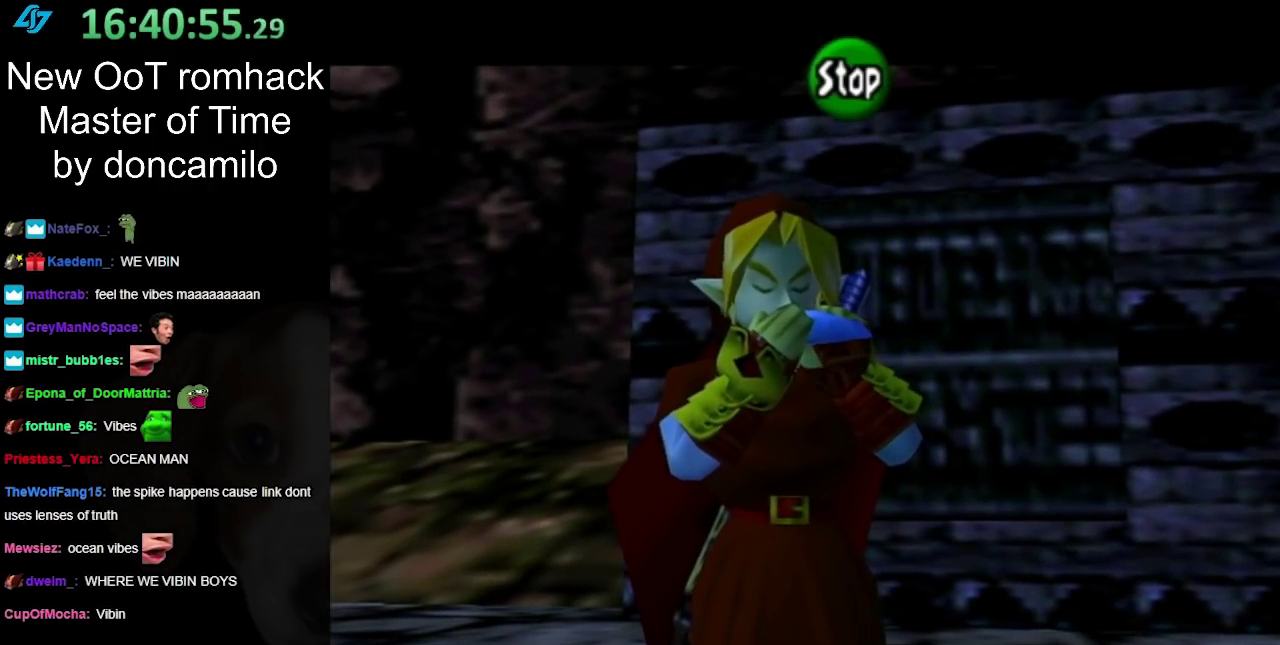
{"buttons": [], "right_stick": "center", "events": []}
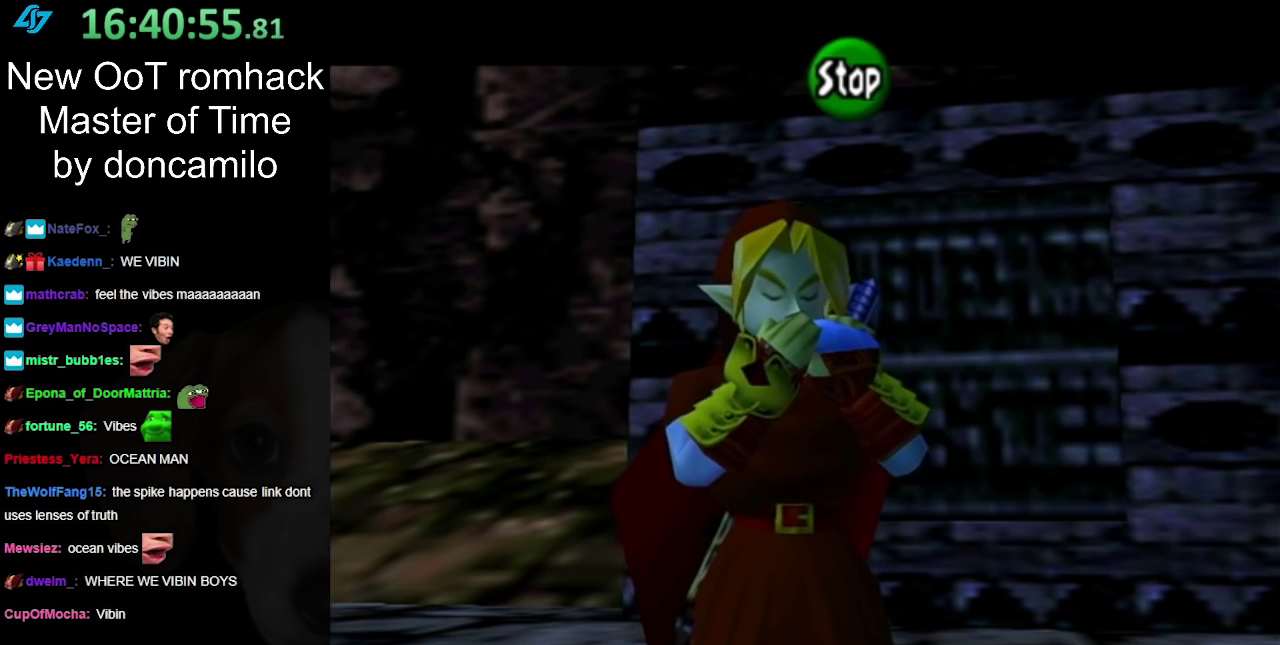
{"buttons": [], "right_stick": "center", "events": []}
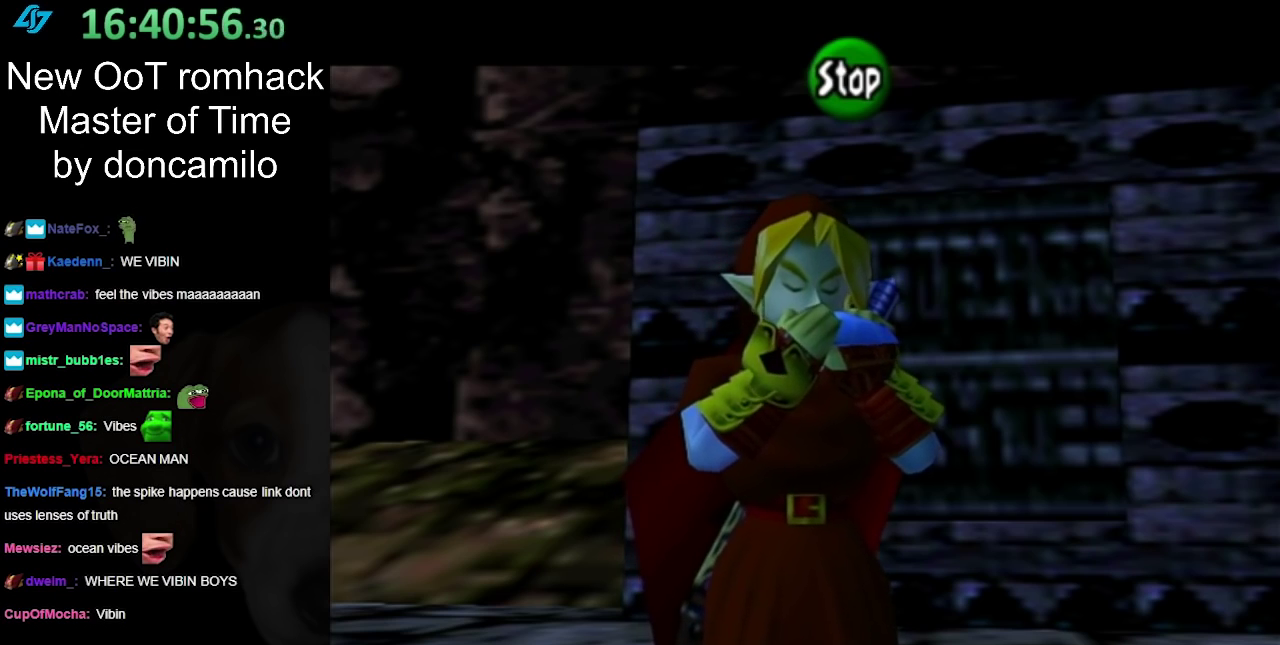
{"buttons": [], "right_stick": "center", "events": []}
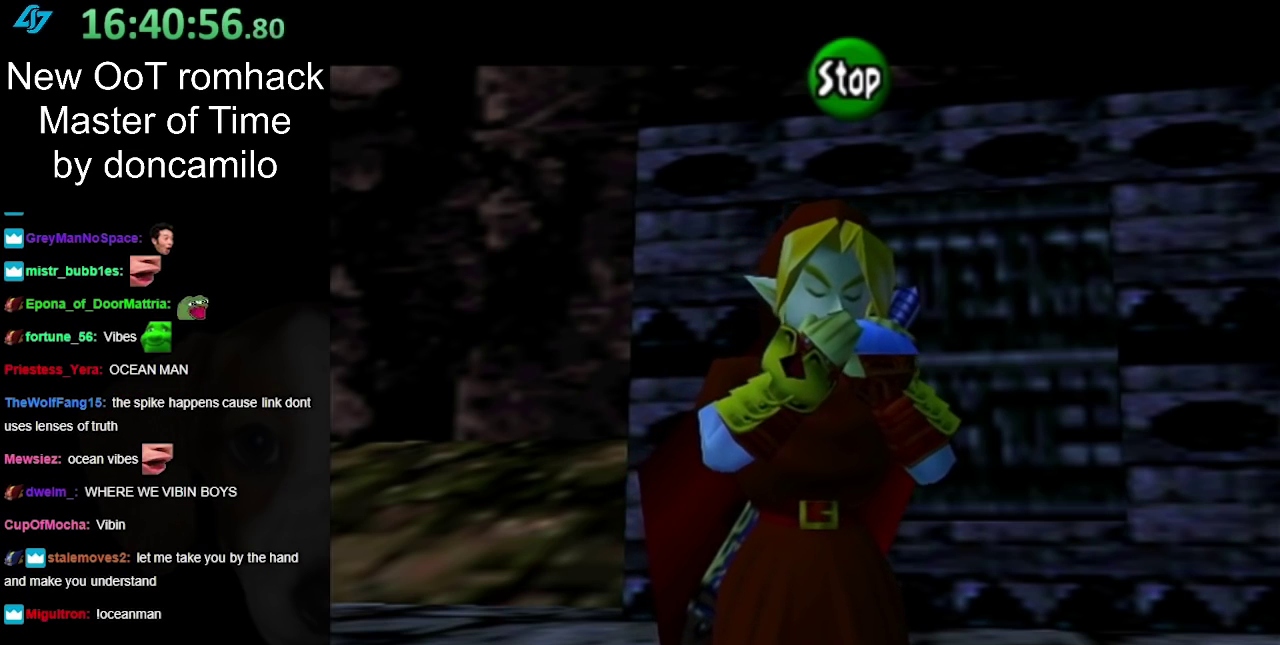
{"buttons": ["START"], "right_stick": "center", "events": [[283, "B", "down"], [350, "B", "up"], [467, "START", "down"]]}
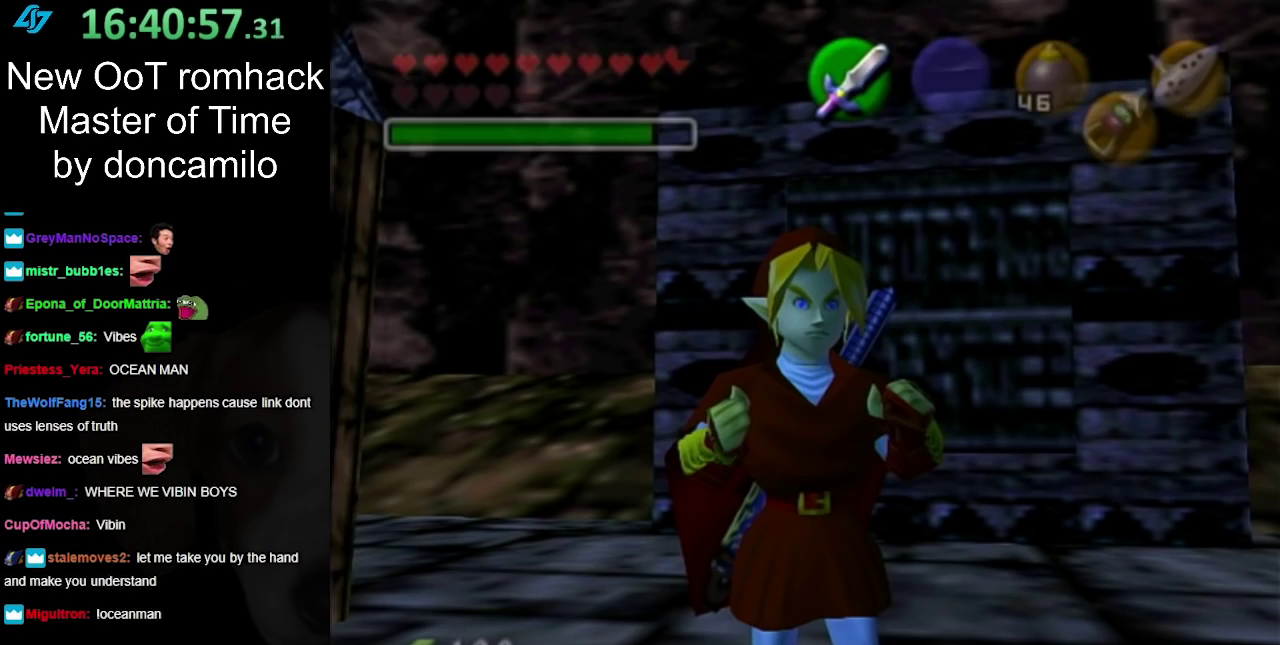
{"buttons": [], "right_stick": "center", "events": [[250, "START", "up"]]}
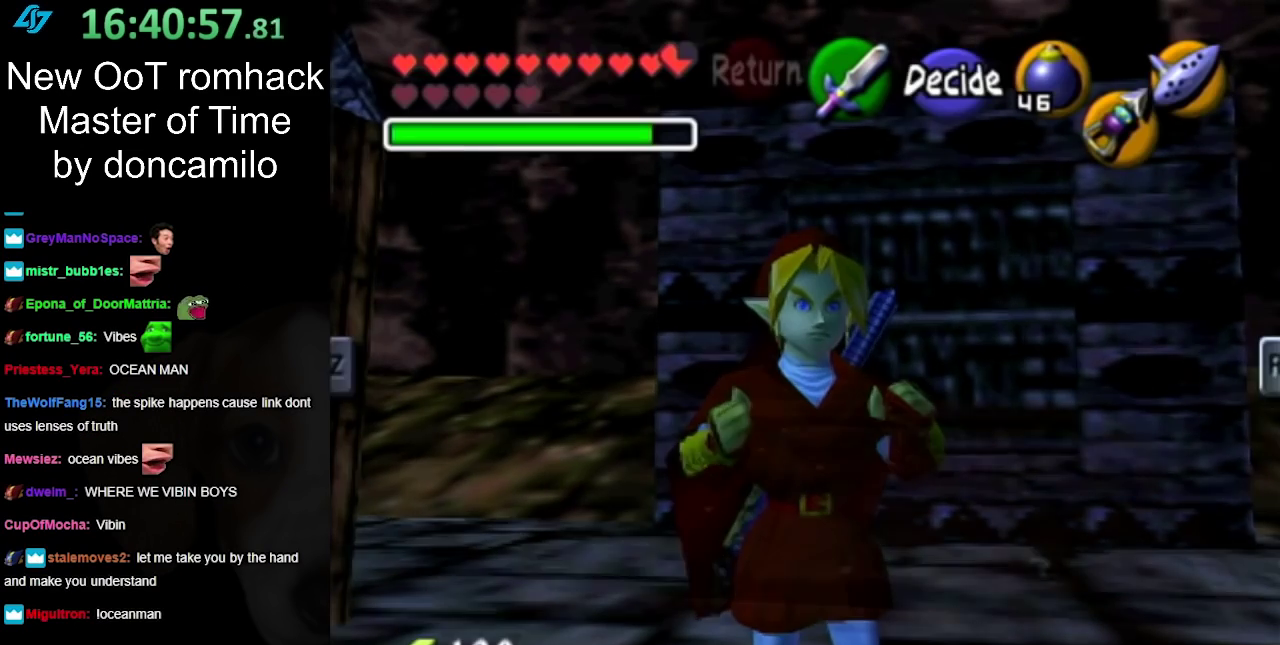
{"buttons": [], "right_stick": "center", "events": []}
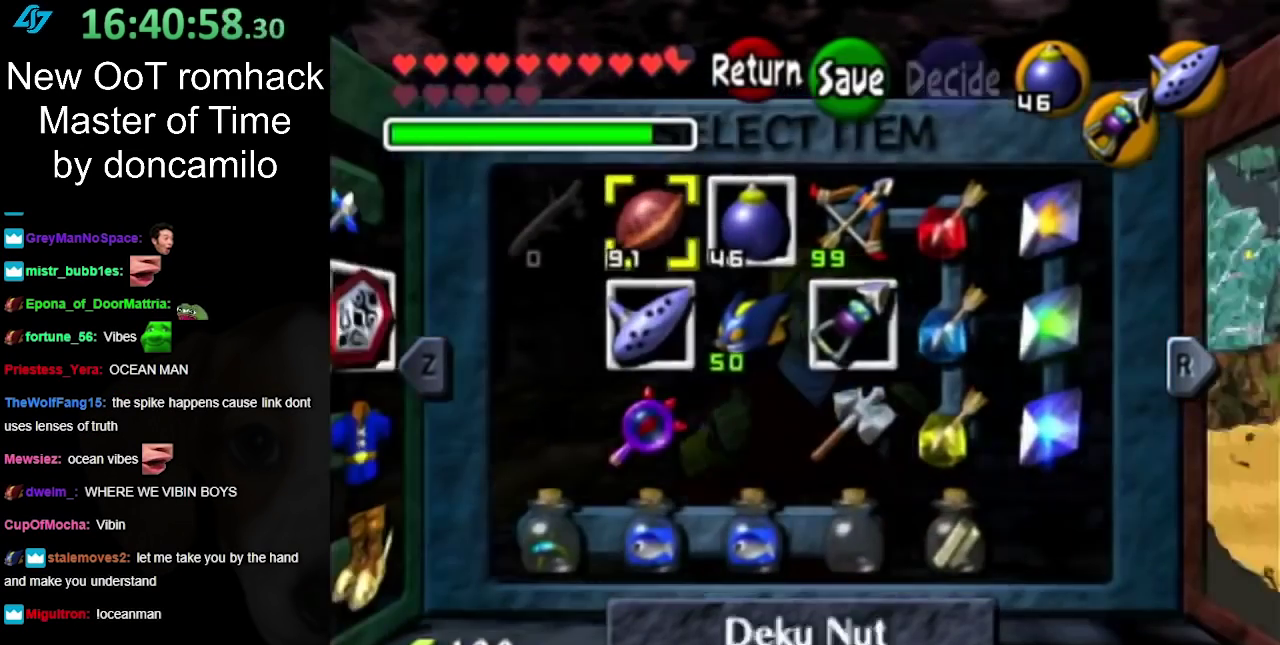
{"buttons": [], "right_stick": "center", "events": [[67, "L1", "down"], [300, "L1", "up"]]}
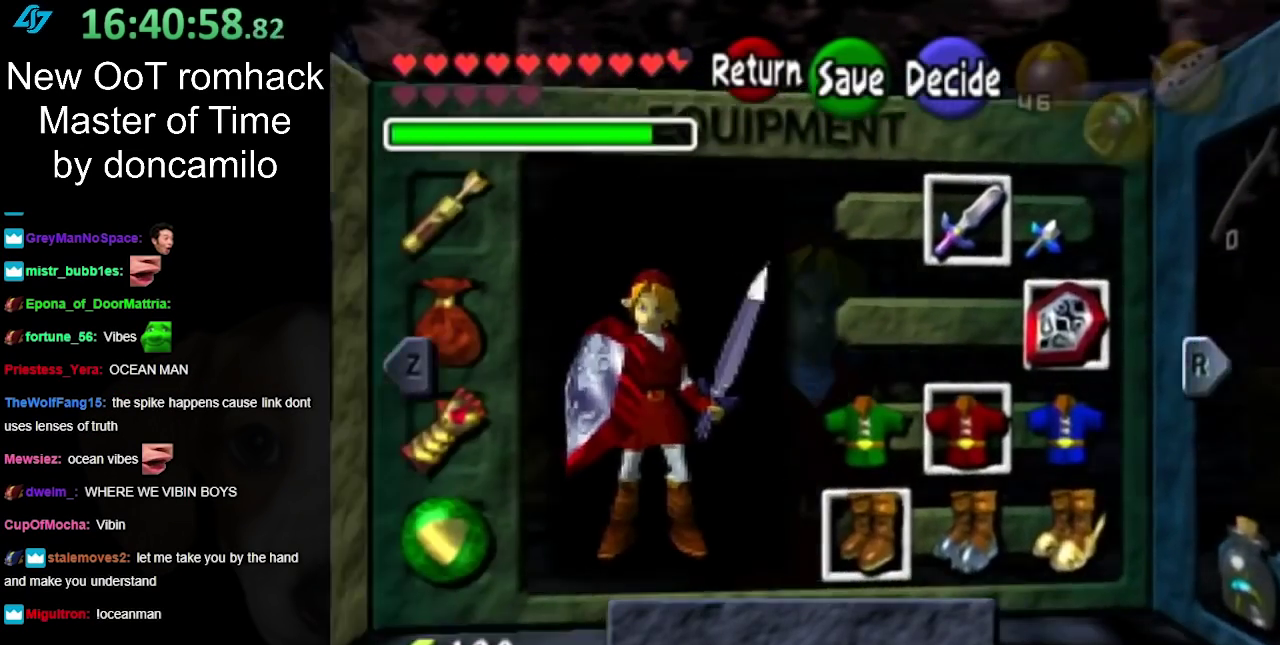
{"buttons": [], "right_stick": "center", "events": [[100, "L1", "down"], [317, "L1", "up"]]}
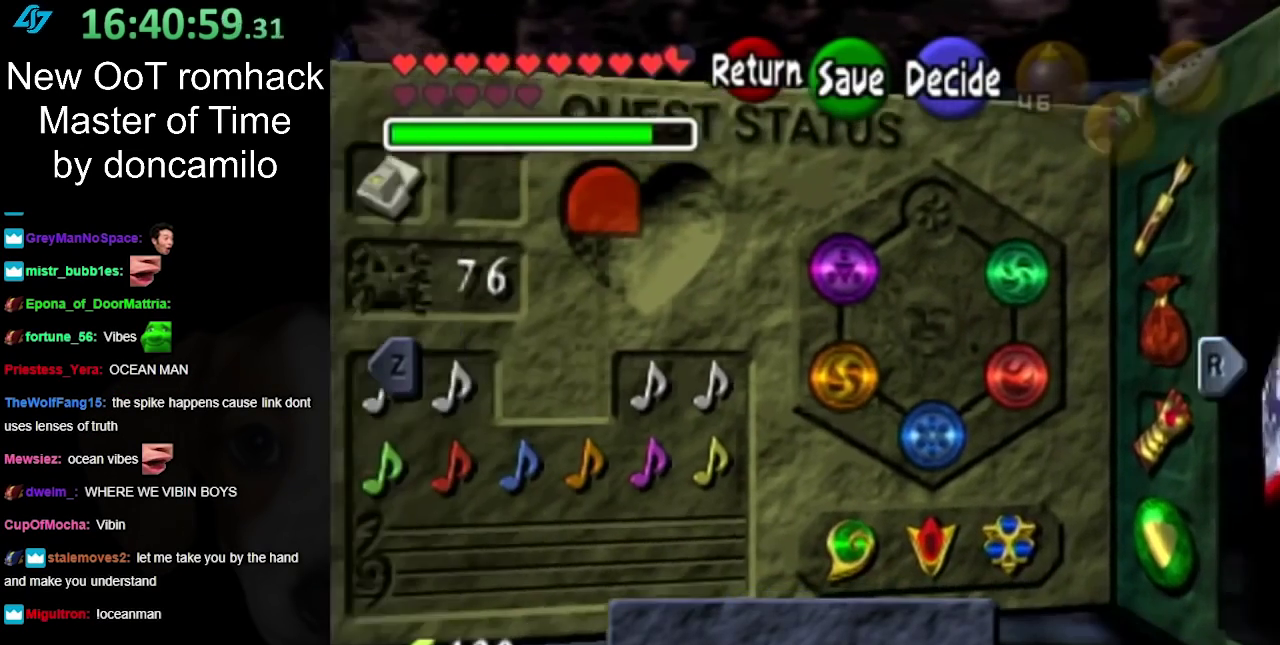
{"buttons": [], "right_stick": "center", "events": []}
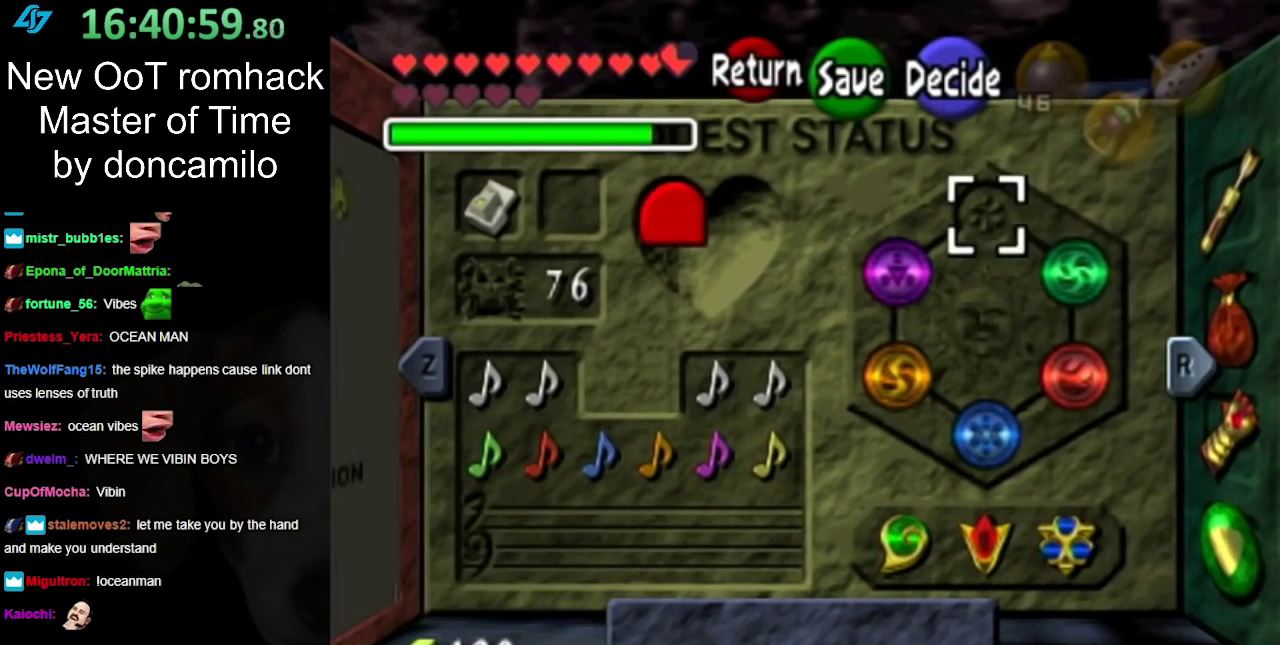
{"buttons": [], "right_stick": "center", "events": []}
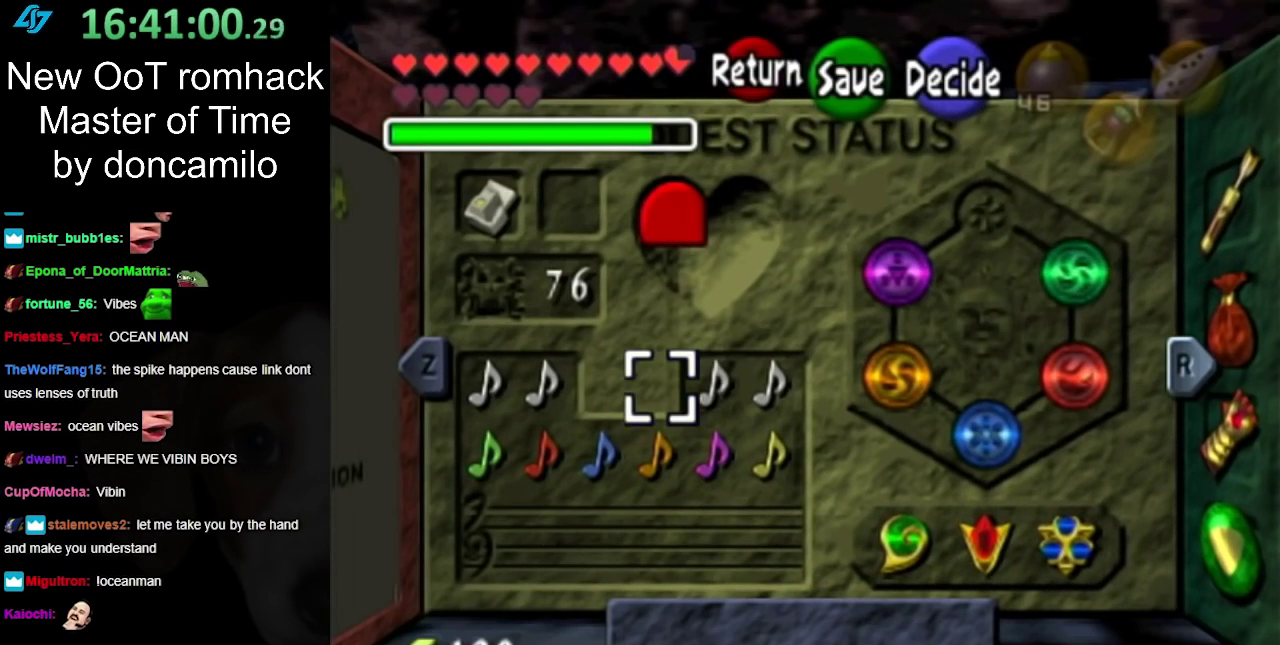
{"buttons": [], "right_stick": "center", "events": []}
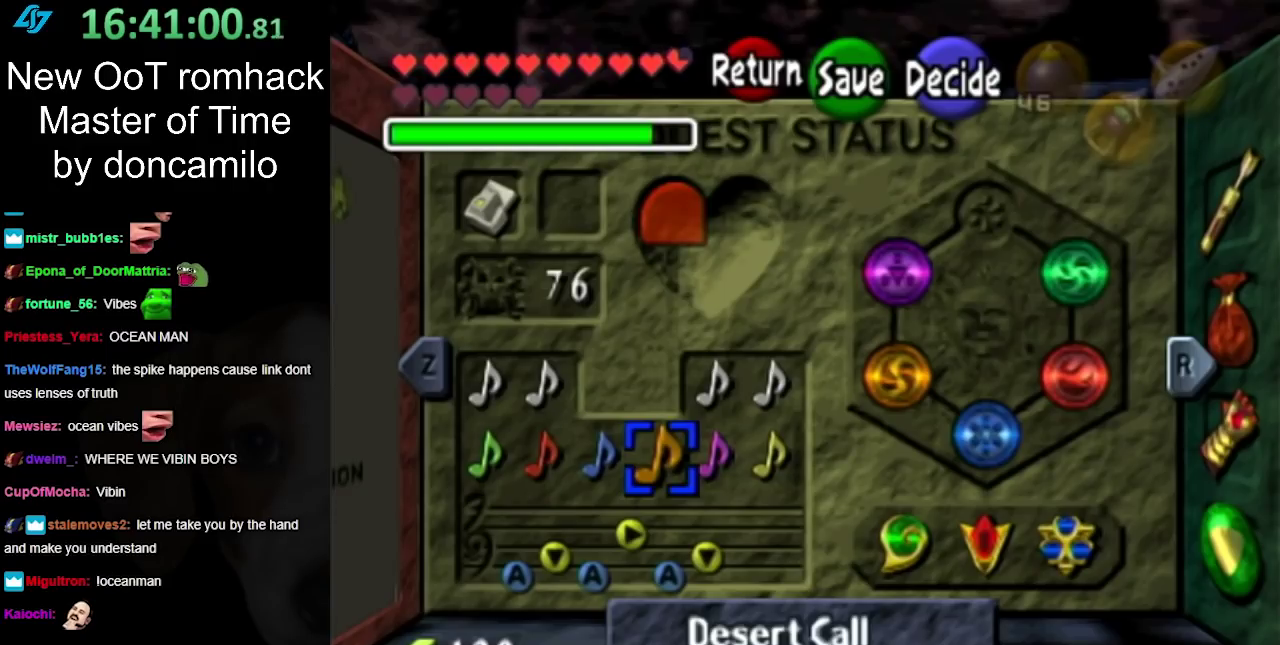
{"buttons": [], "right_stick": "center", "events": []}